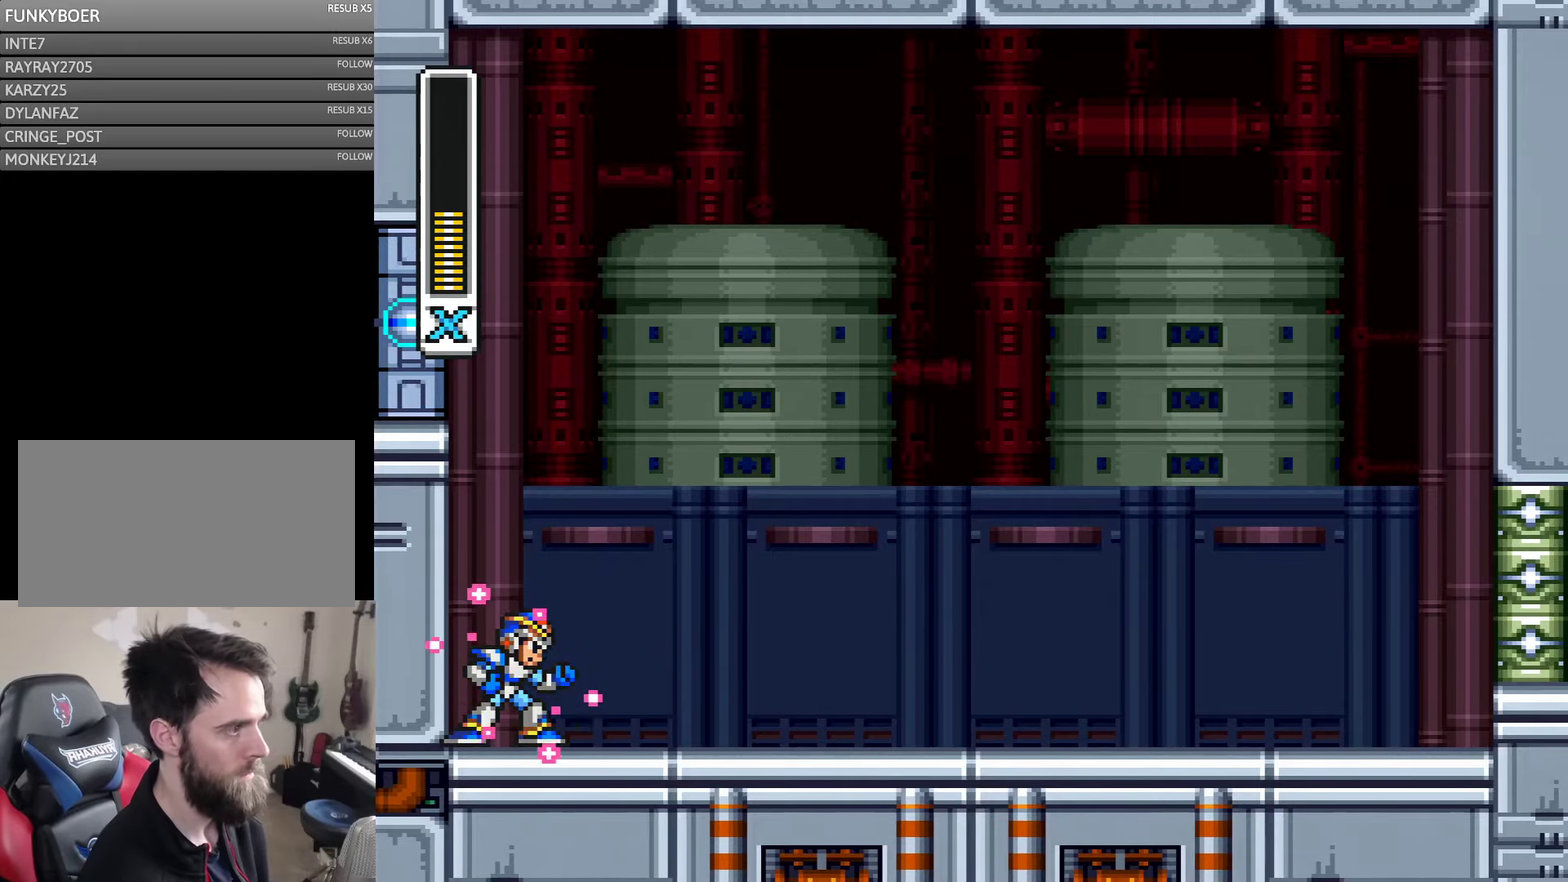
Gameplay with a controller (Nintendo layout); each line is a JSON object with the inputs held at the frame after it. "events" lists button and stick changes between this image and that frame as [ms after this image, input, new state], when the widget could be followed in between. Not read: B L3 R3 X Y.
{"buttons": ["DPAD_RIGHT"], "events": []}
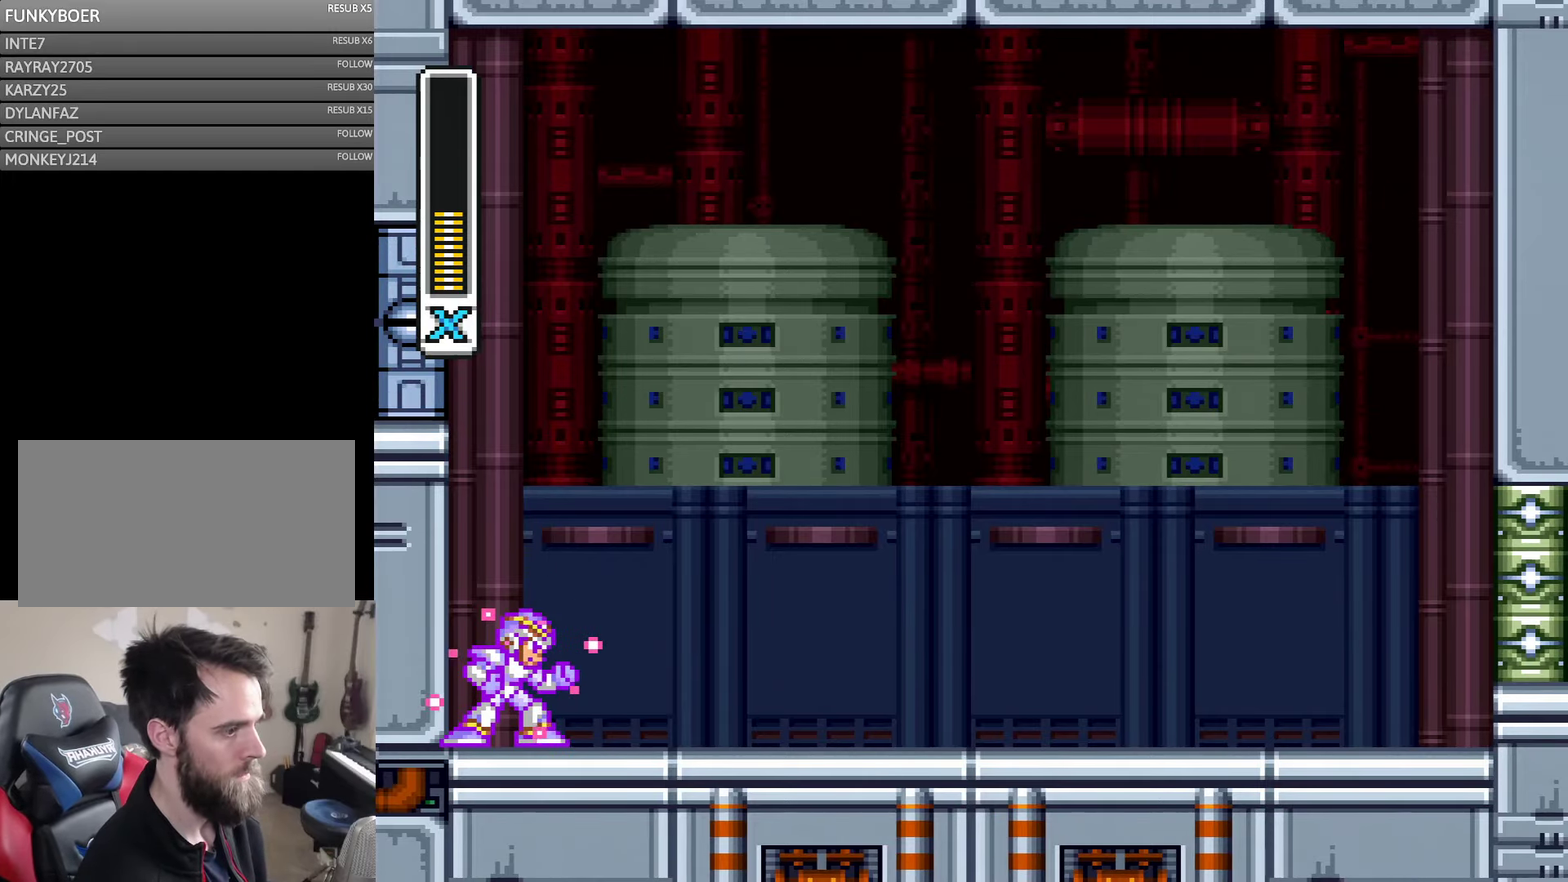
{"buttons": ["DPAD_RIGHT"], "events": []}
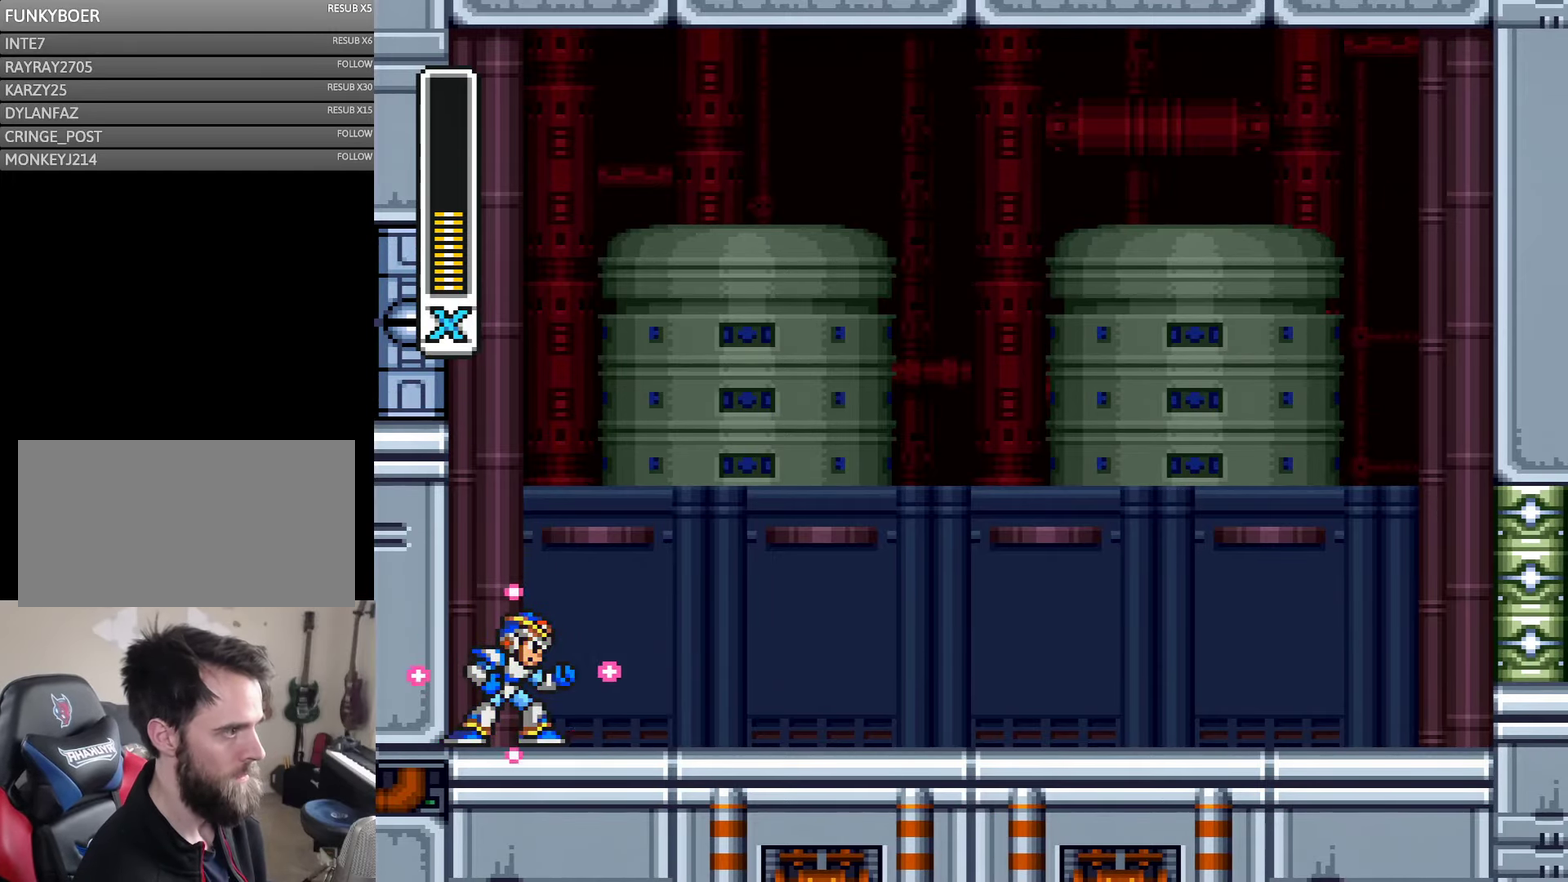
{"buttons": ["DPAD_RIGHT"], "events": []}
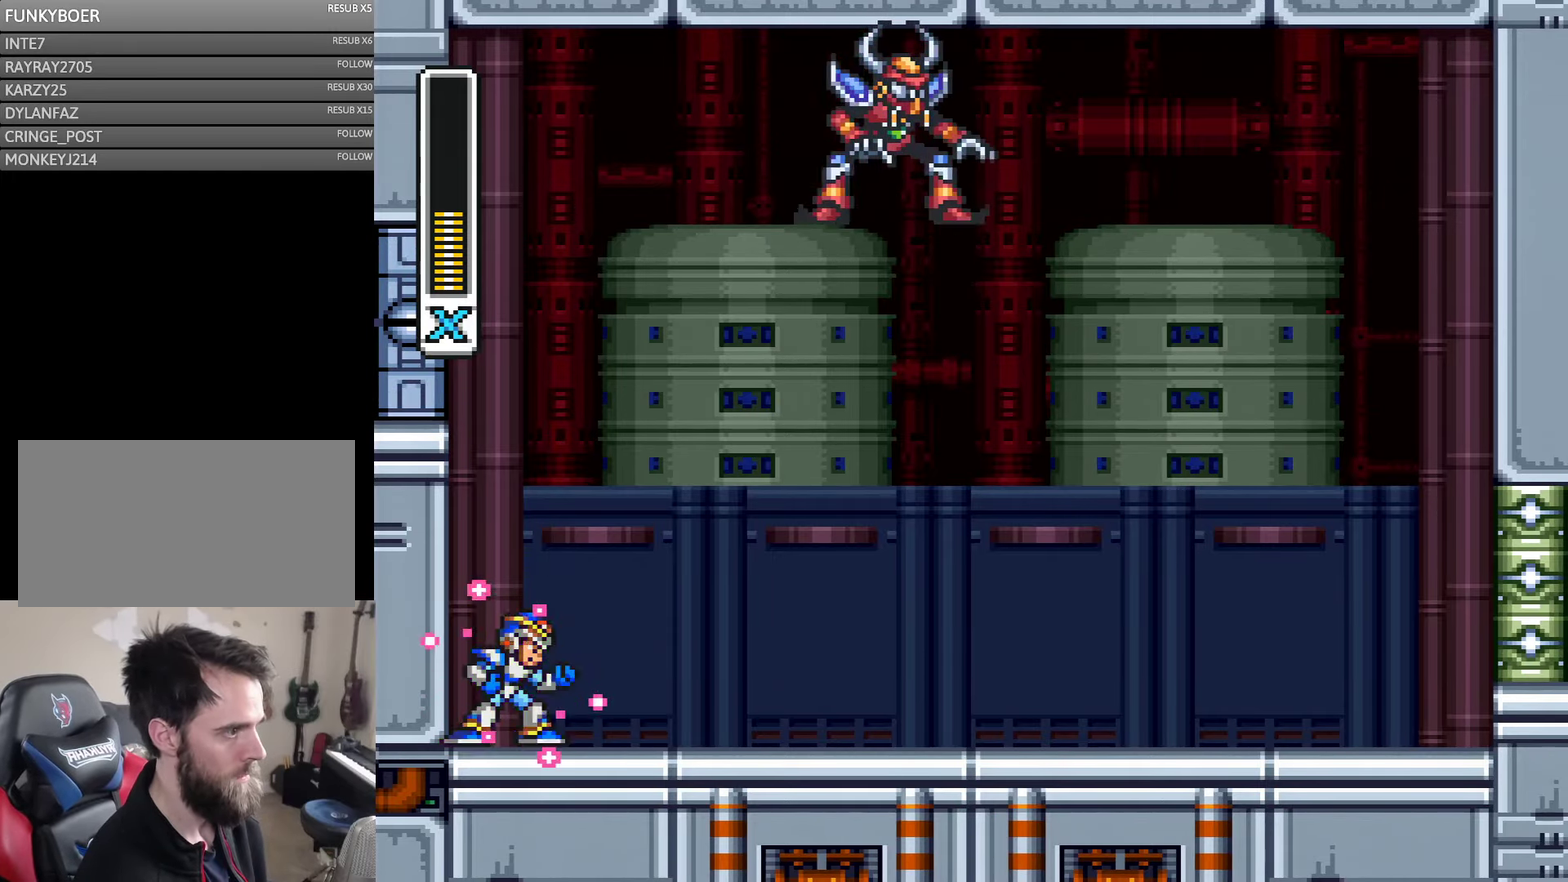
{"buttons": ["DPAD_RIGHT"], "events": []}
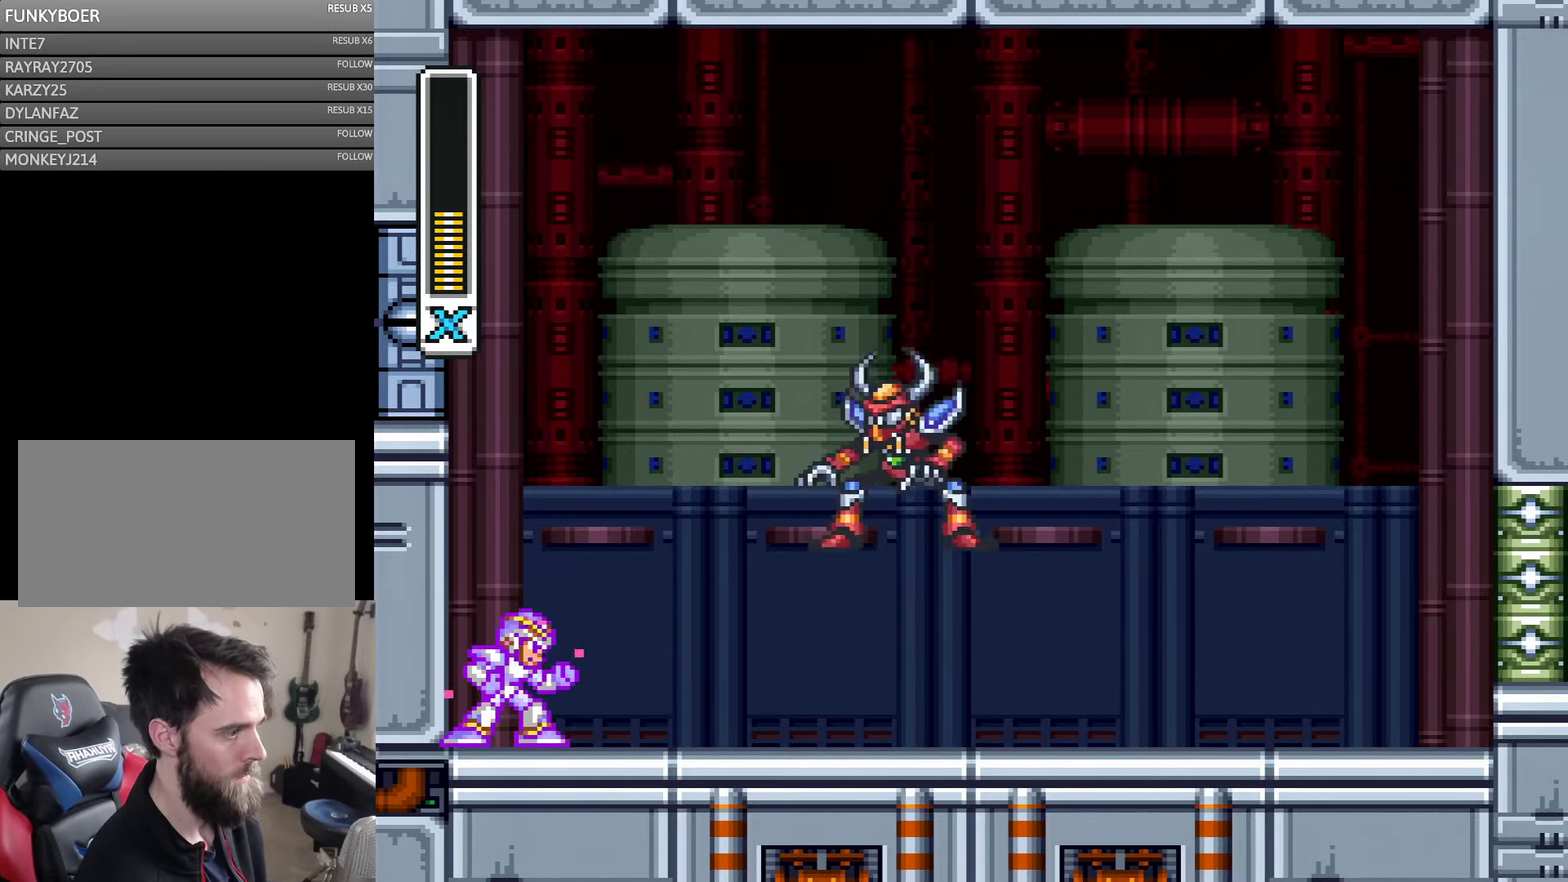
{"buttons": ["DPAD_RIGHT"], "events": []}
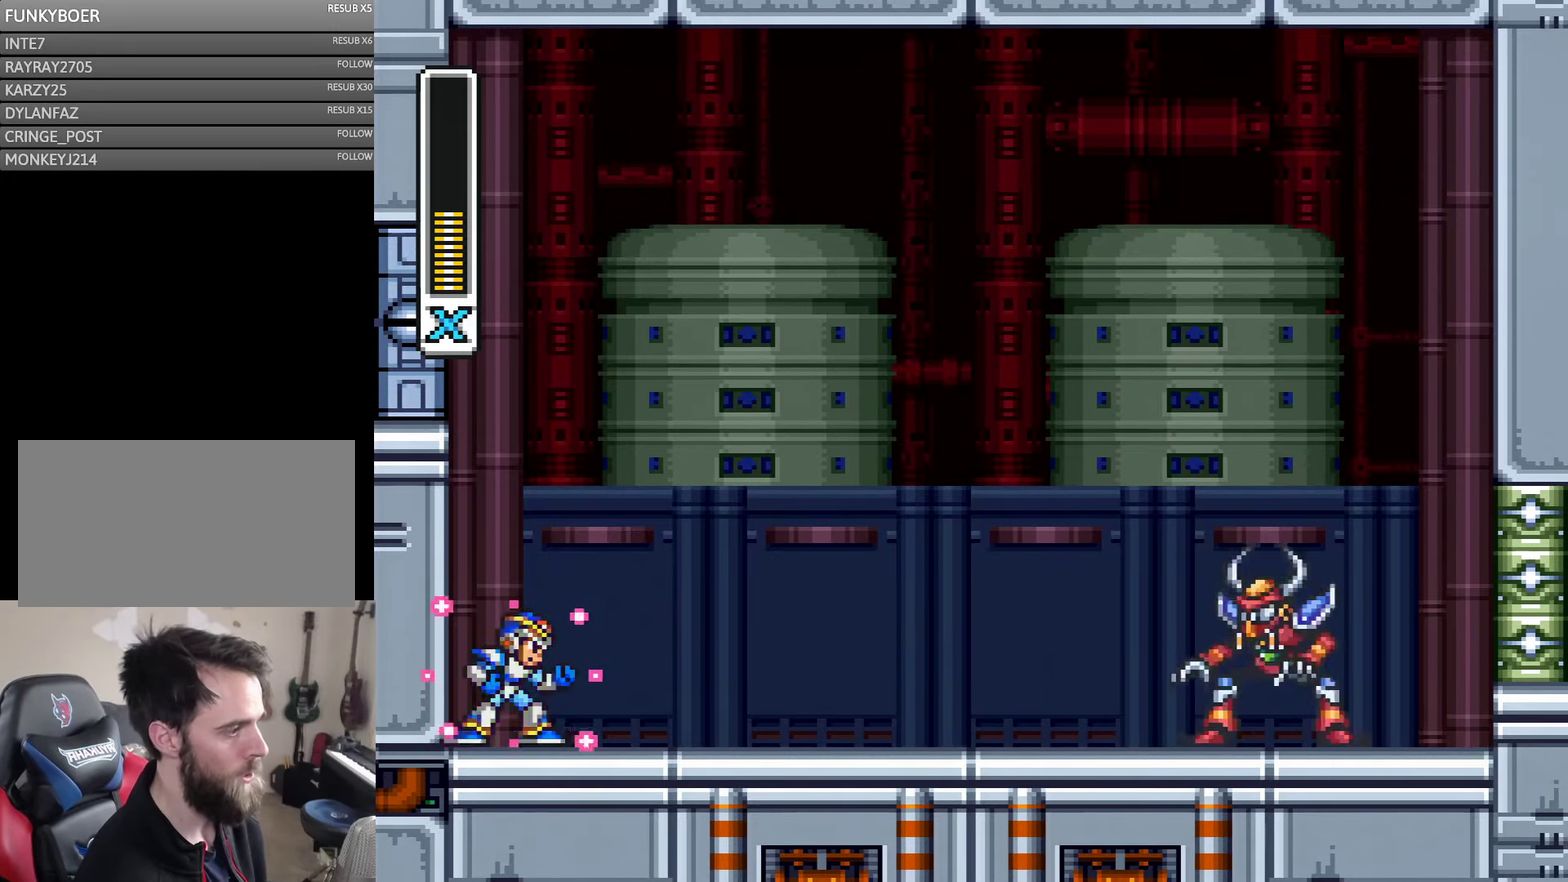
{"buttons": ["DPAD_RIGHT"], "events": []}
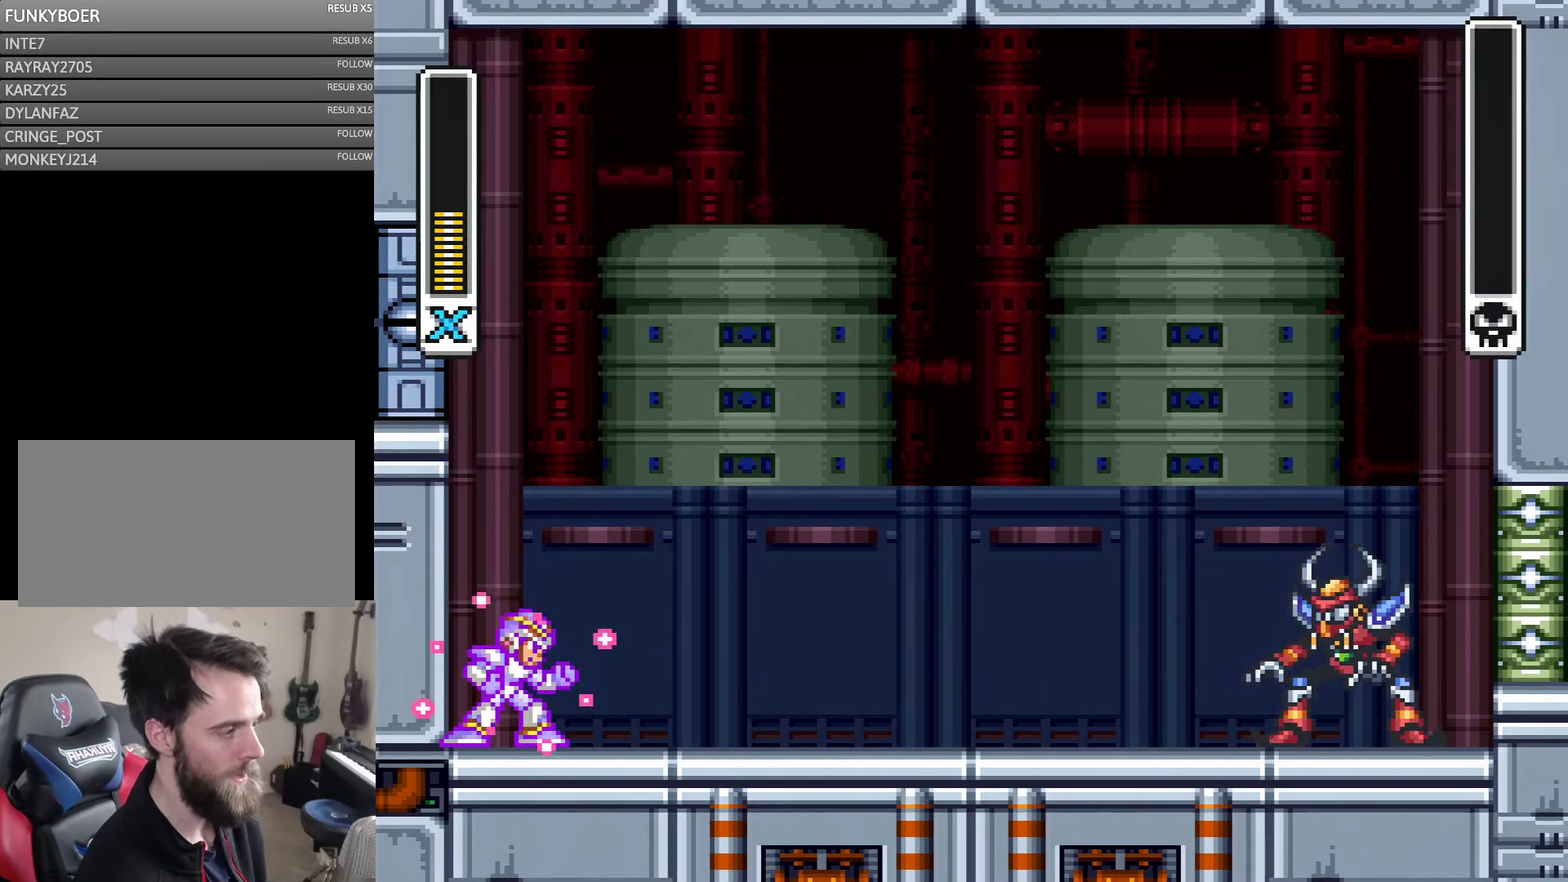
{"buttons": [], "events": [[216, "DPAD_RIGHT", "up"]]}
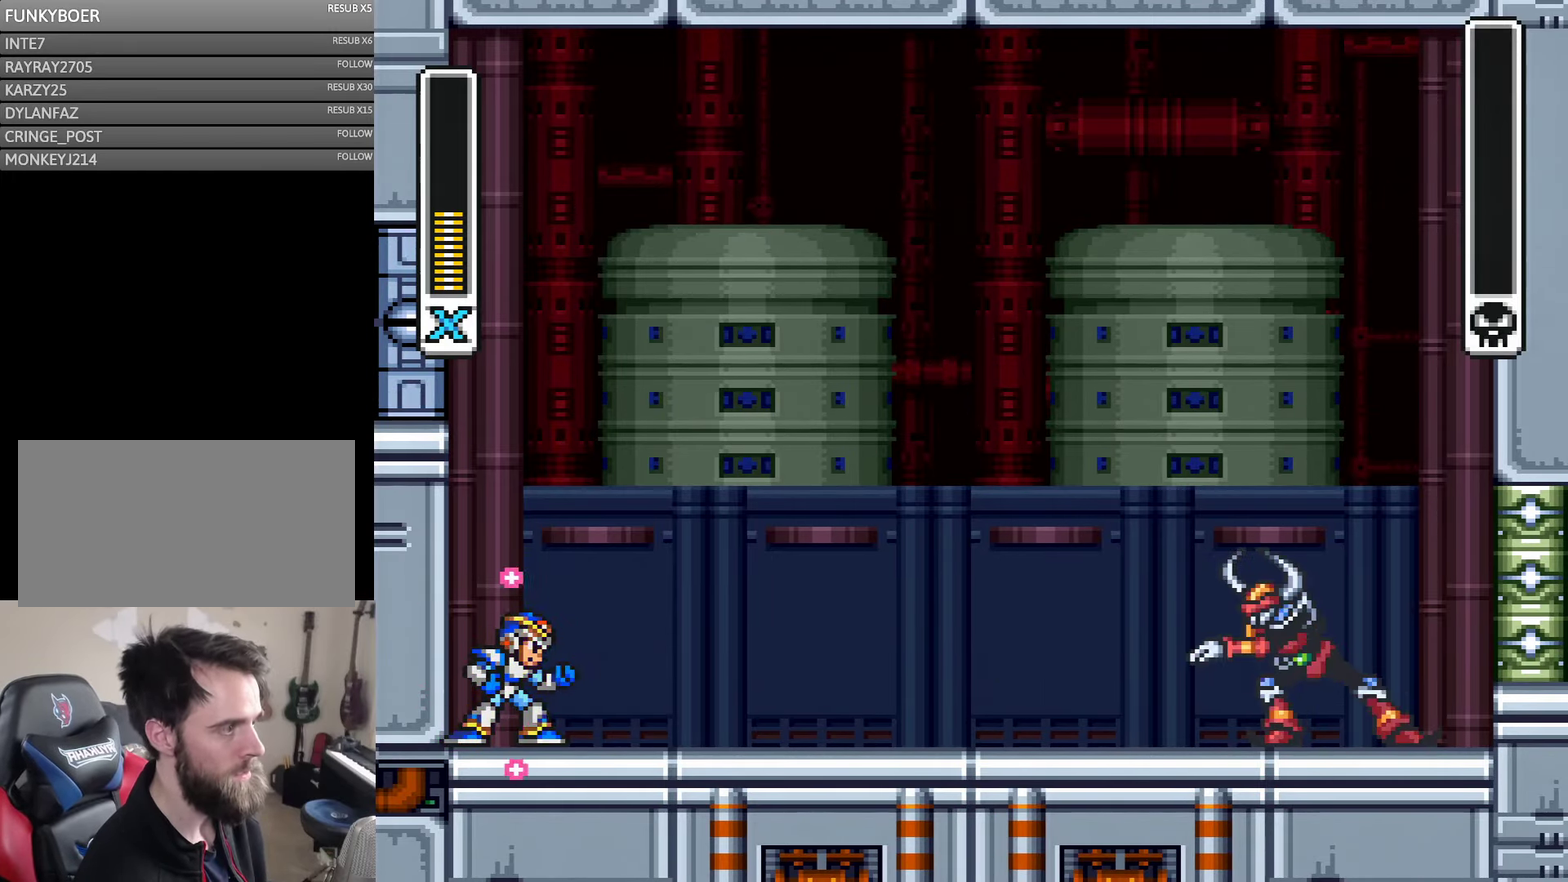
{"buttons": [], "events": []}
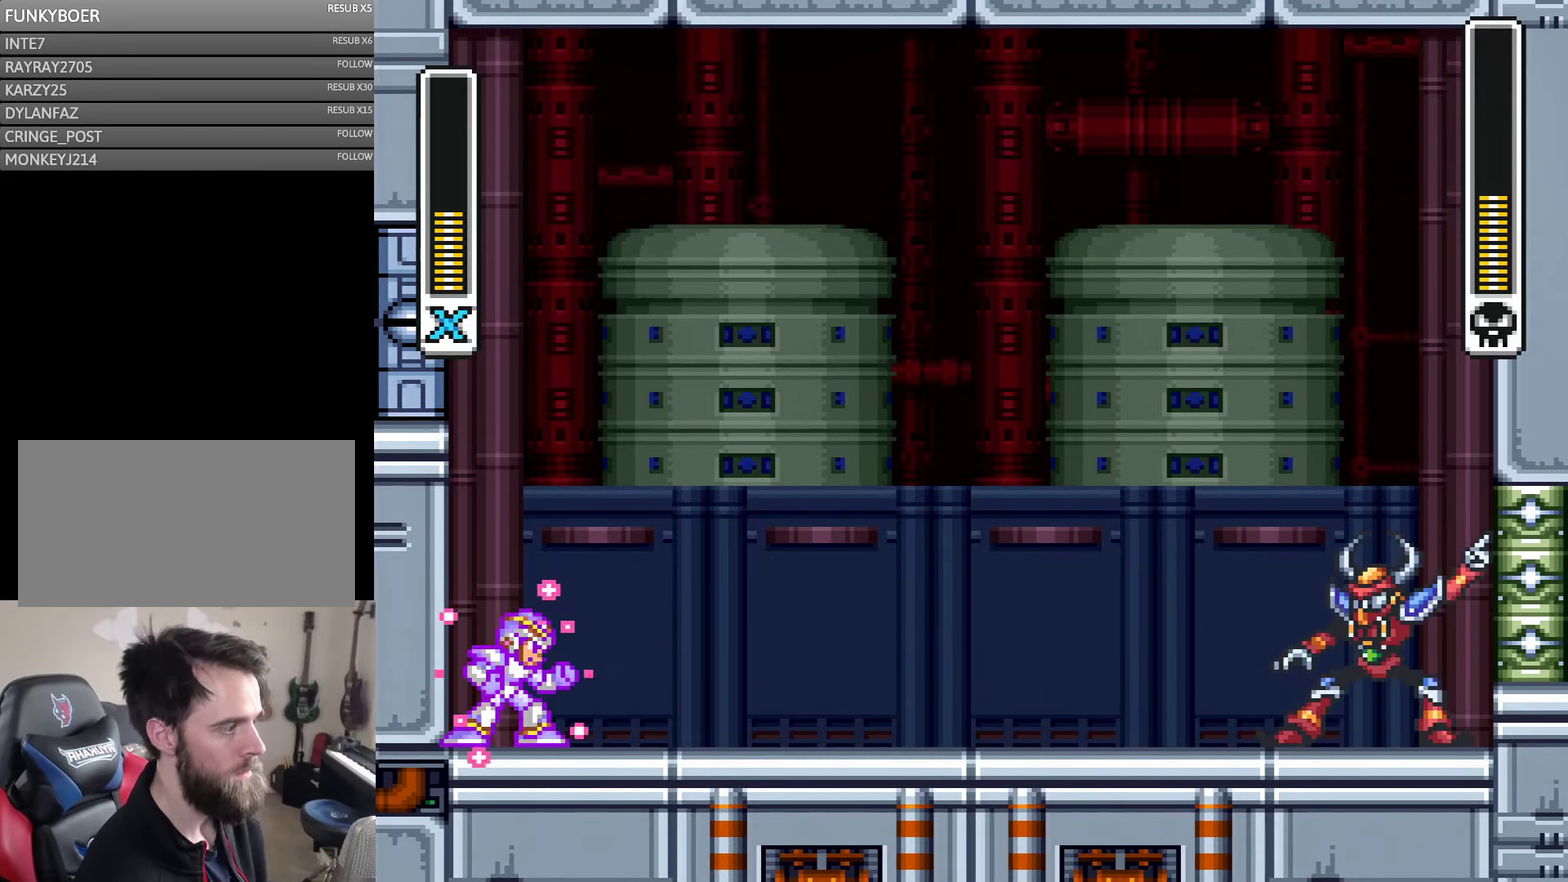
{"buttons": [], "events": []}
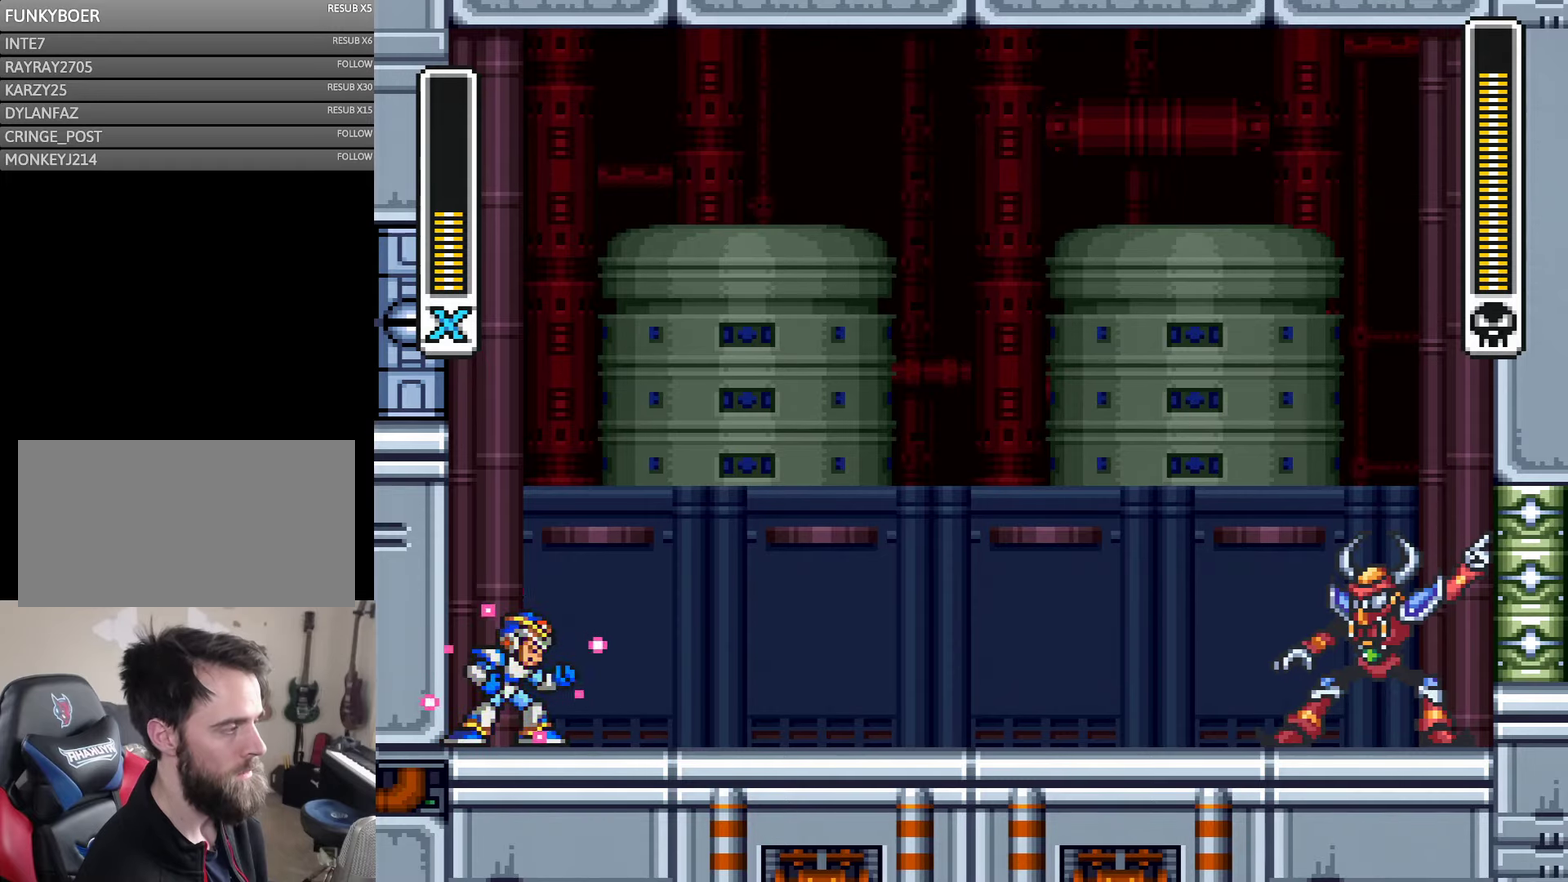
{"buttons": ["DPAD_RIGHT"], "events": [[283, "DPAD_RIGHT", "down"]]}
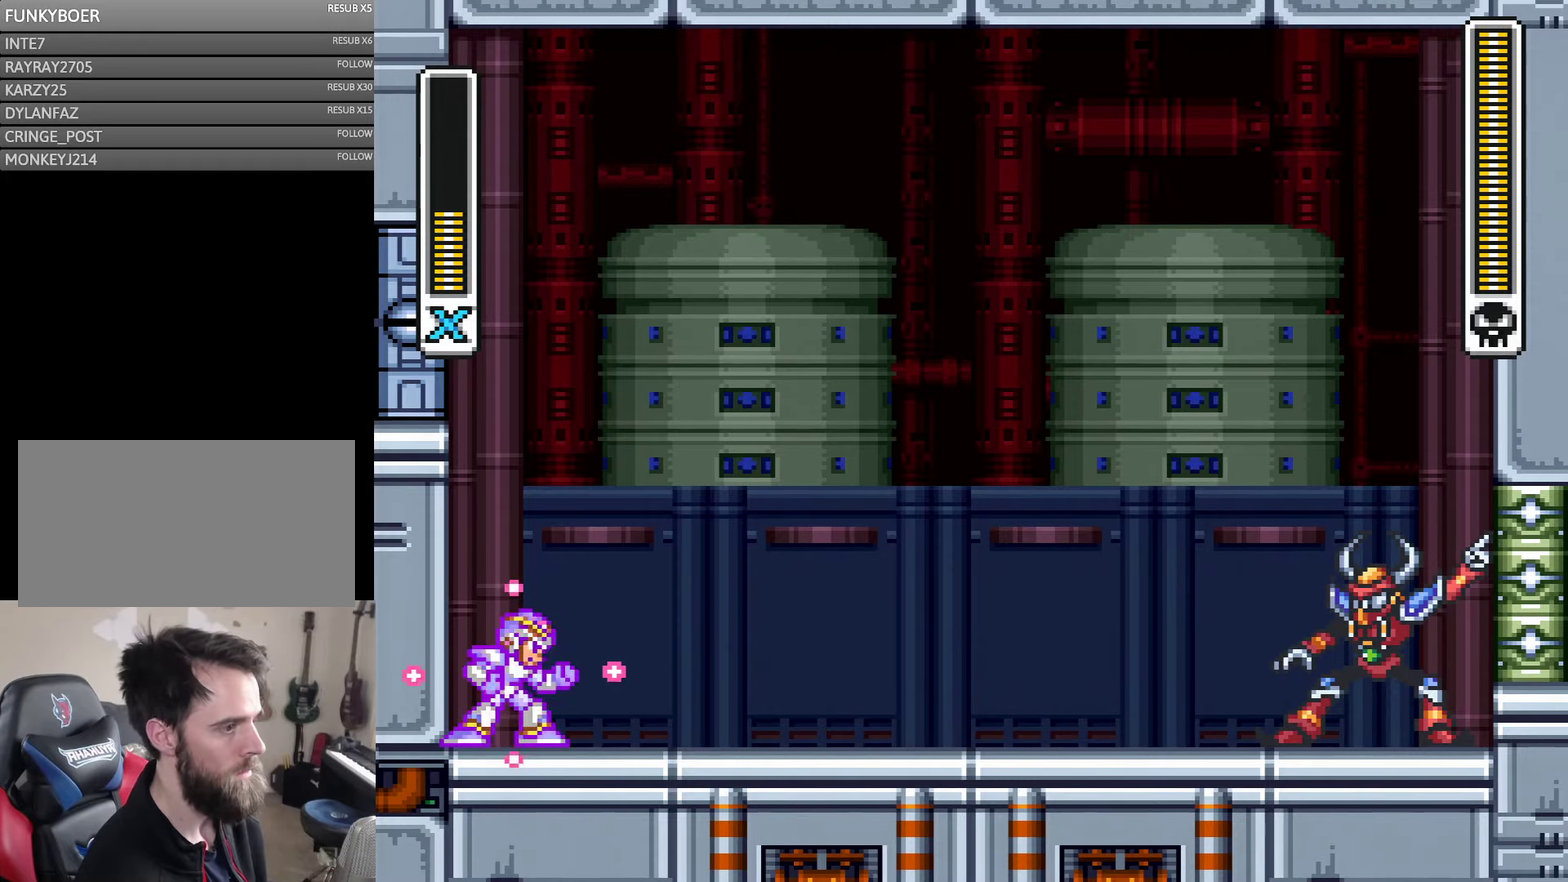
{"buttons": ["DPAD_RIGHT"], "events": []}
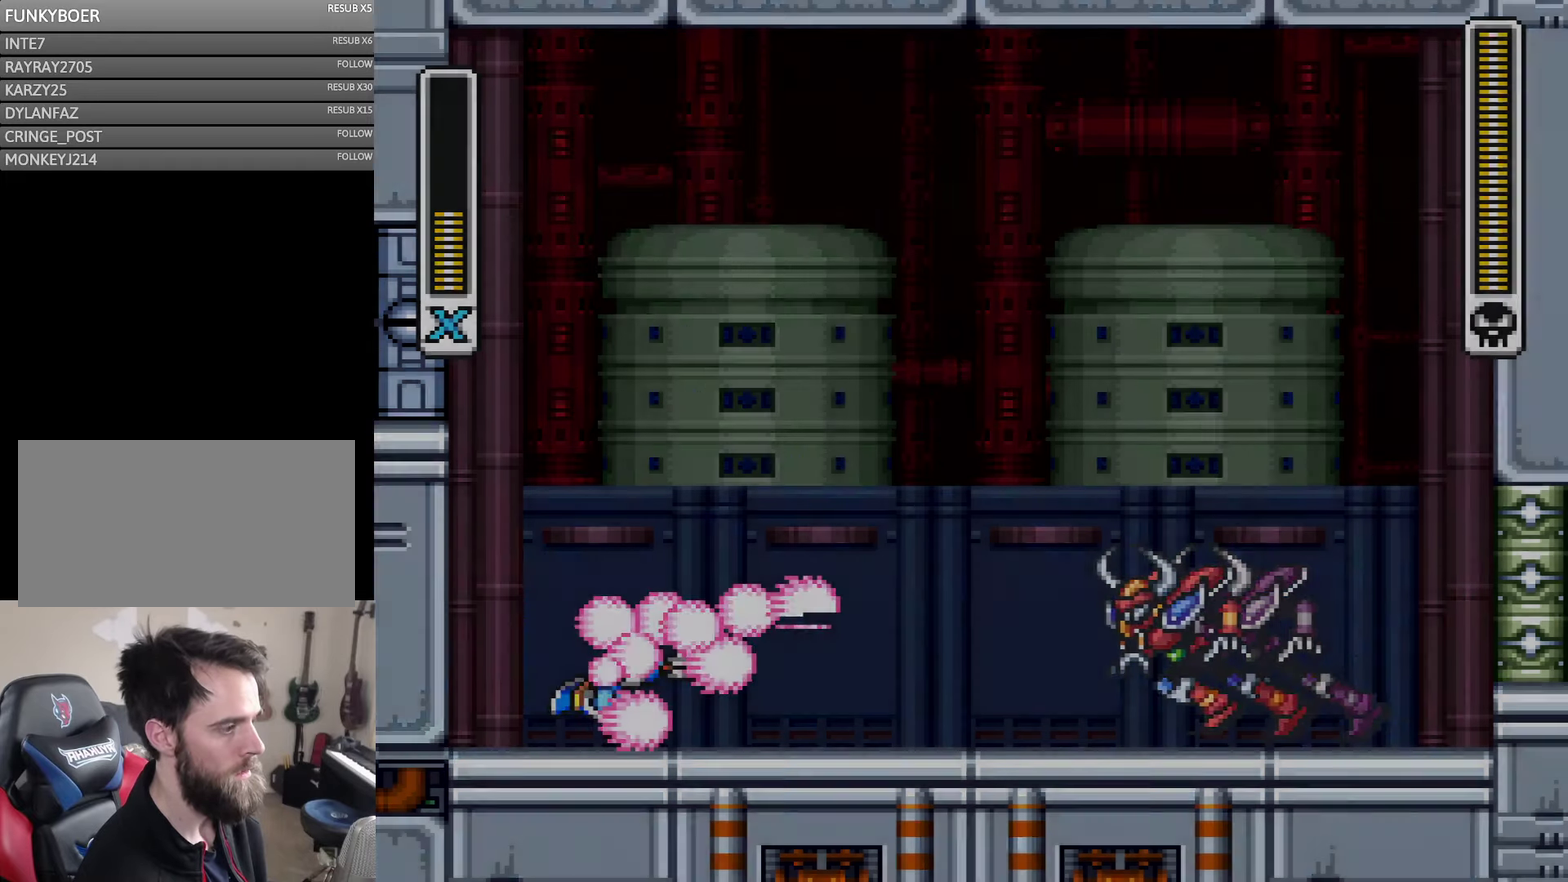
{"buttons": [], "events": [[183, "DPAD_RIGHT", "up"]]}
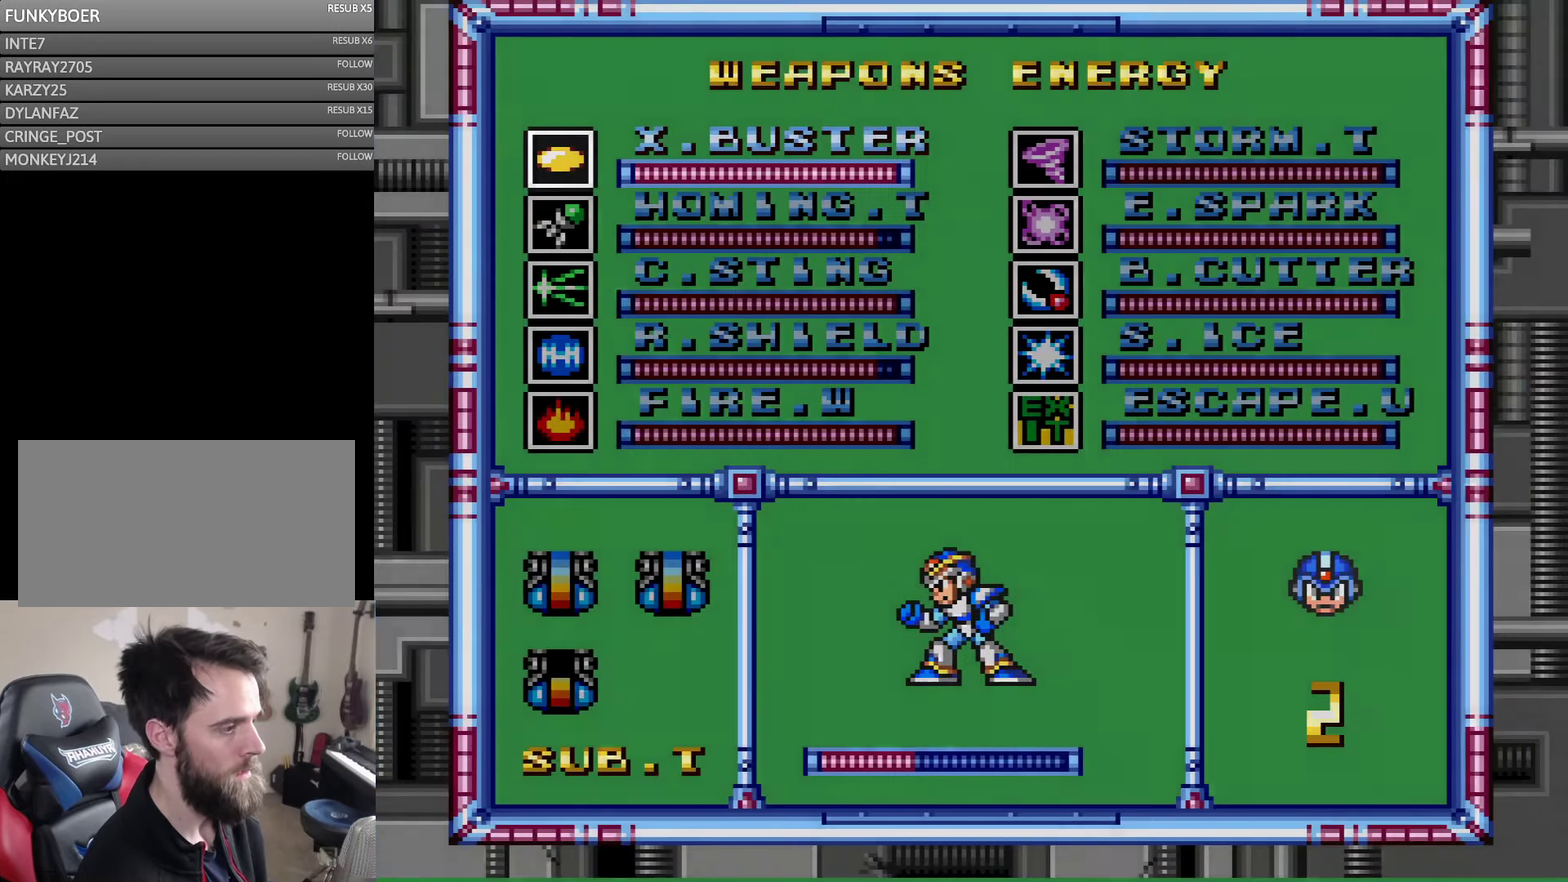
{"buttons": [], "events": []}
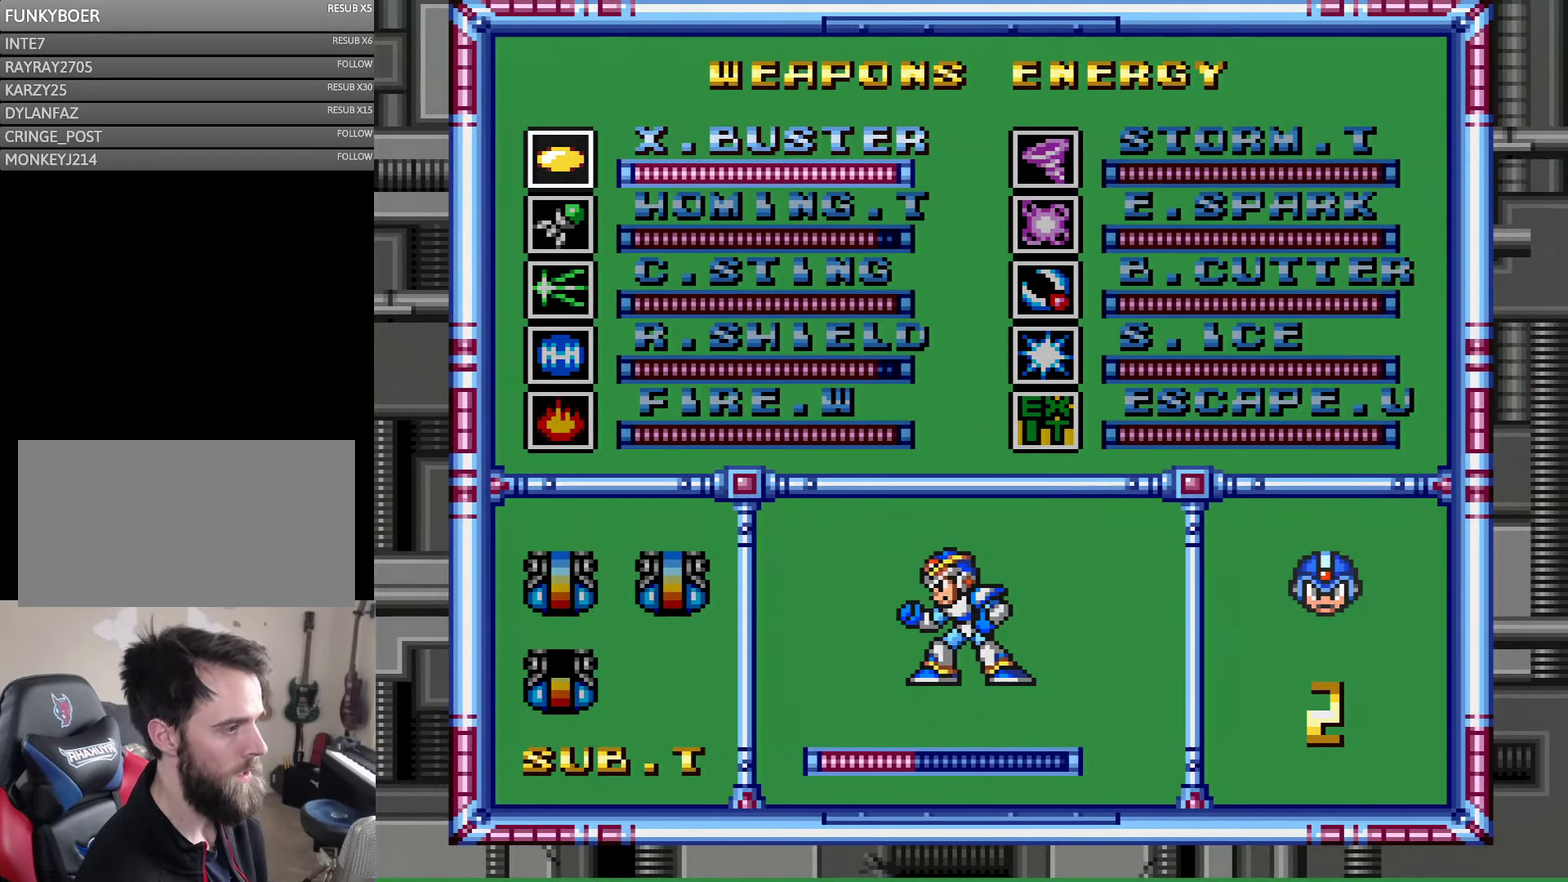
{"buttons": [], "events": []}
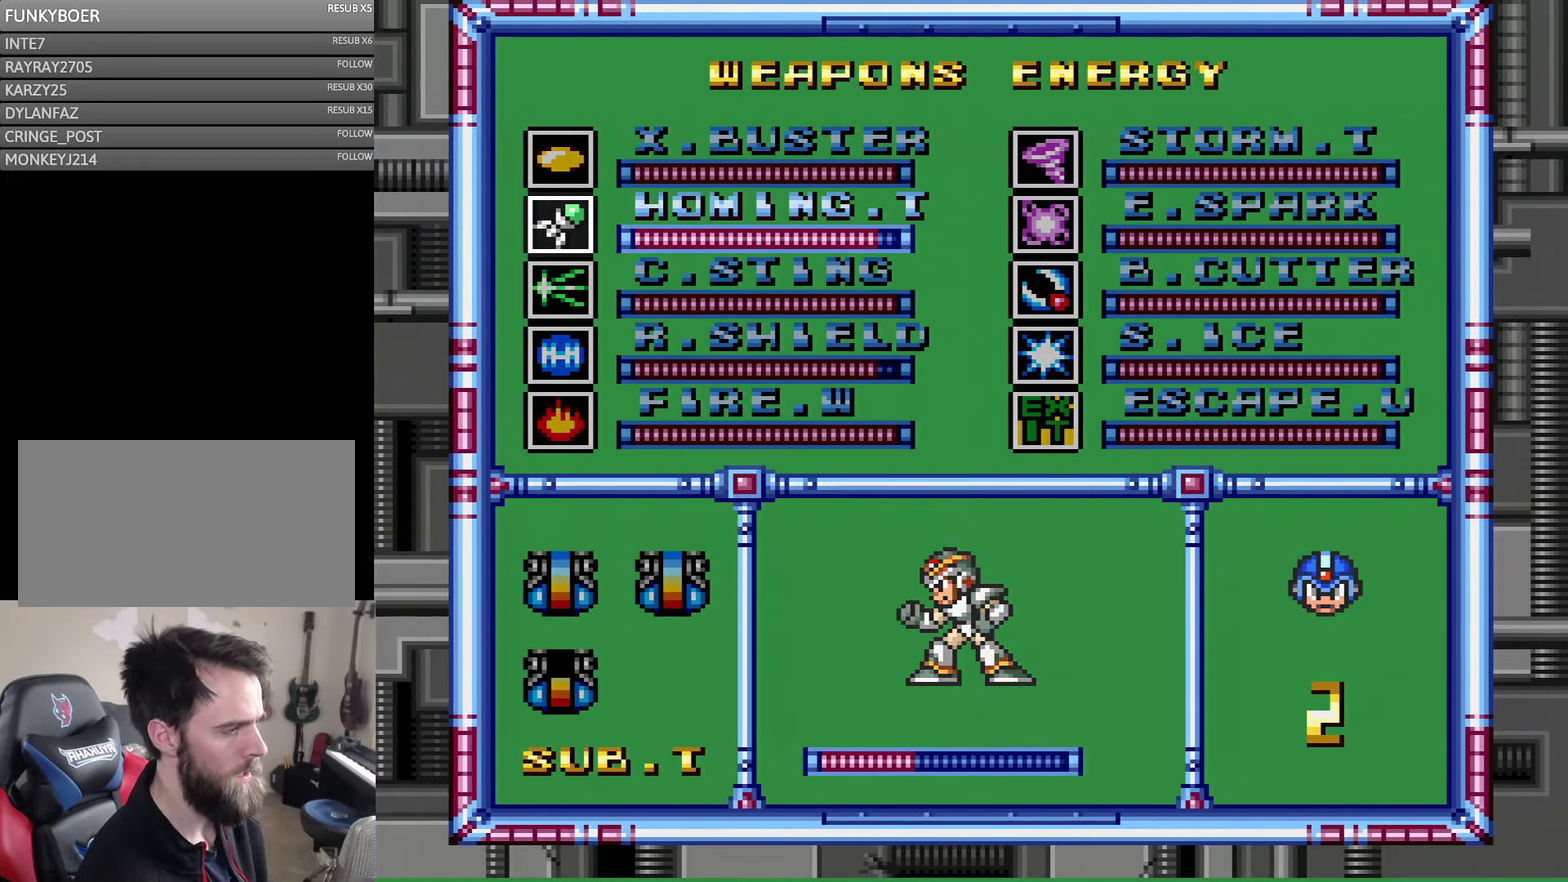
{"buttons": [], "events": [[133, "DPAD_DOWN", "down"], [217, "DPAD_DOWN", "up"], [300, "DPAD_DOWN", "down"], [400, "DPAD_DOWN", "up"]]}
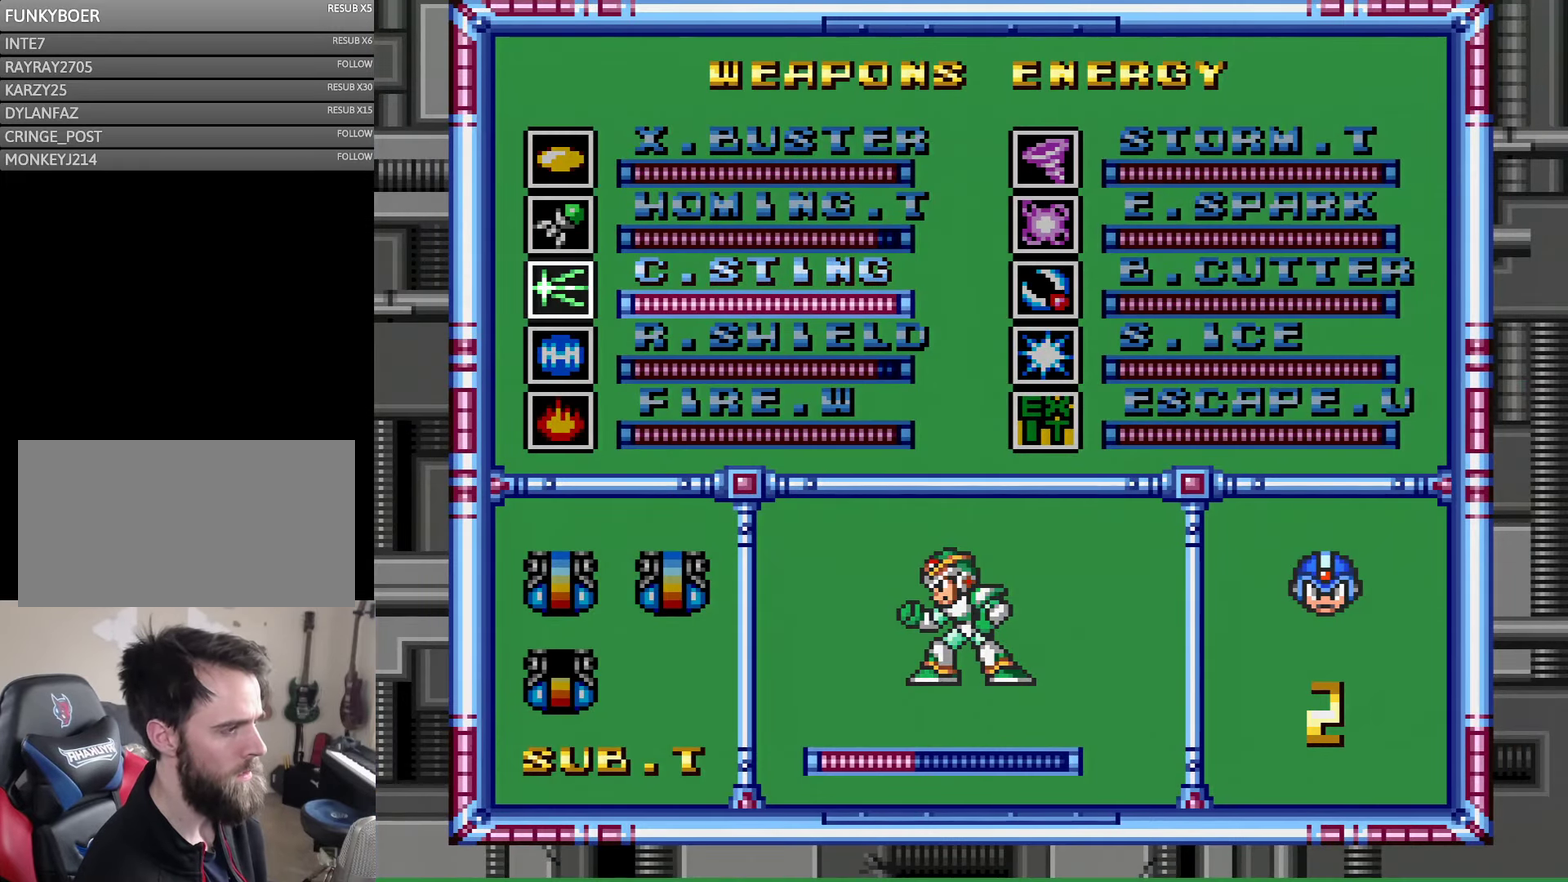
{"buttons": [], "events": []}
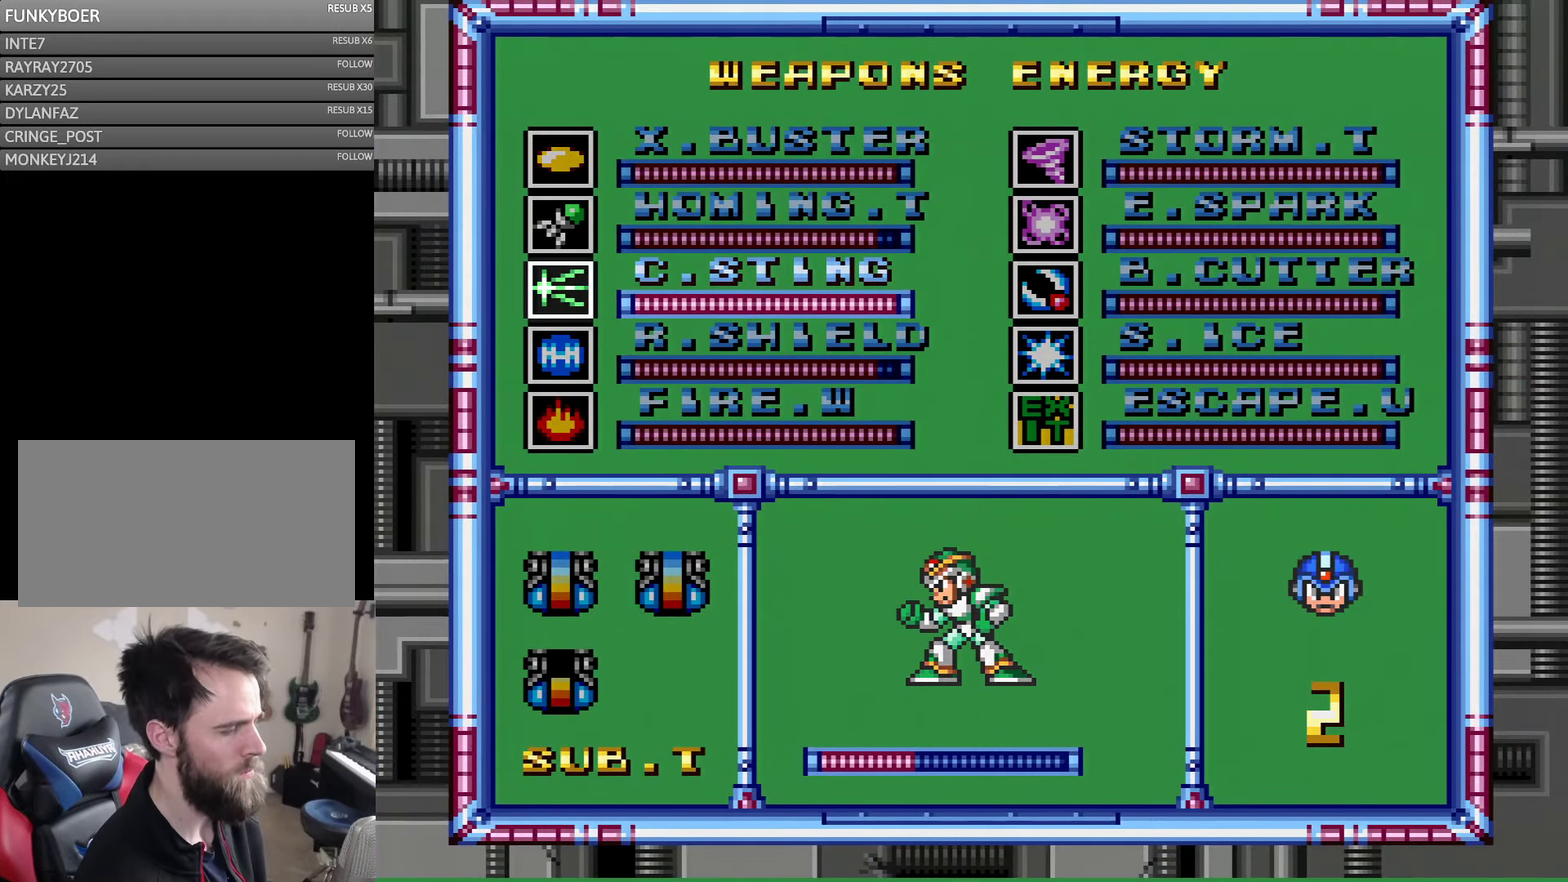
{"buttons": [], "events": [[200, "DPAD_UP", "down"], [267, "DPAD_UP", "up"]]}
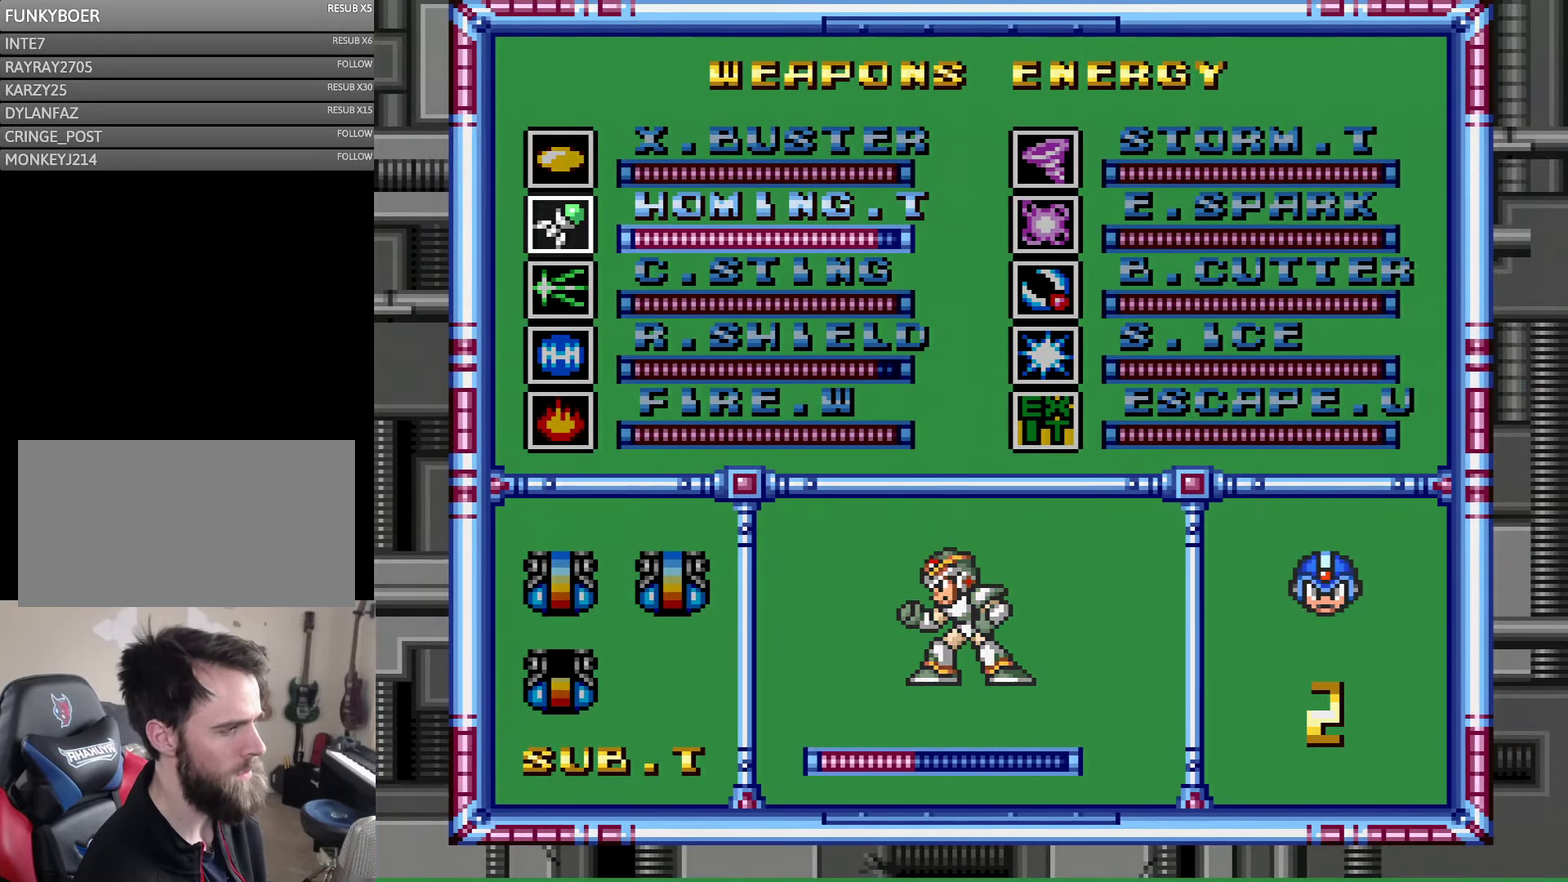
{"buttons": [], "events": []}
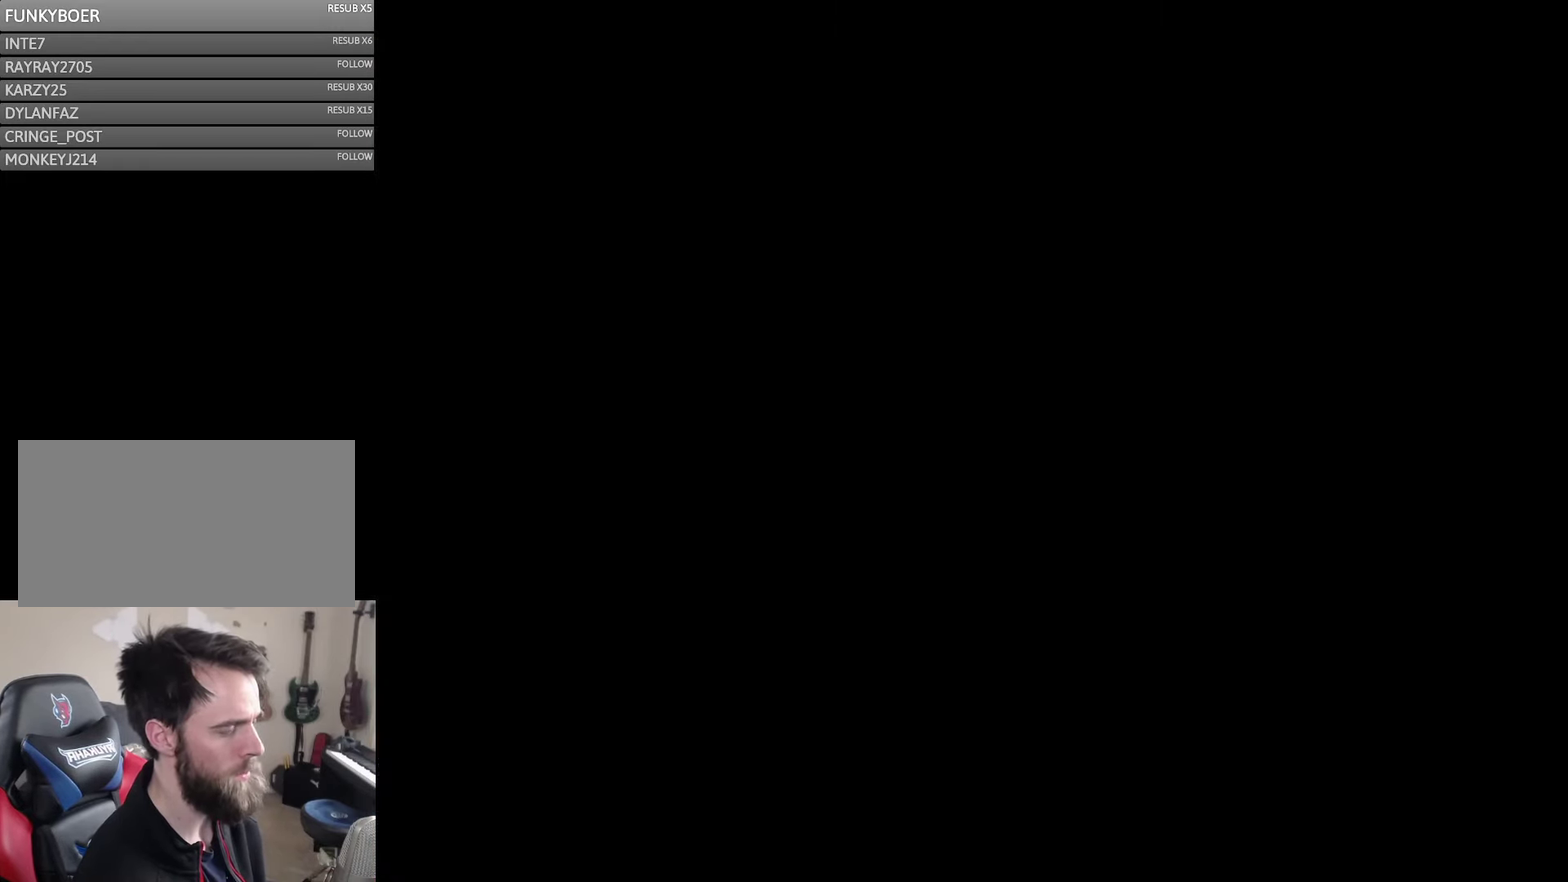
{"buttons": [], "events": []}
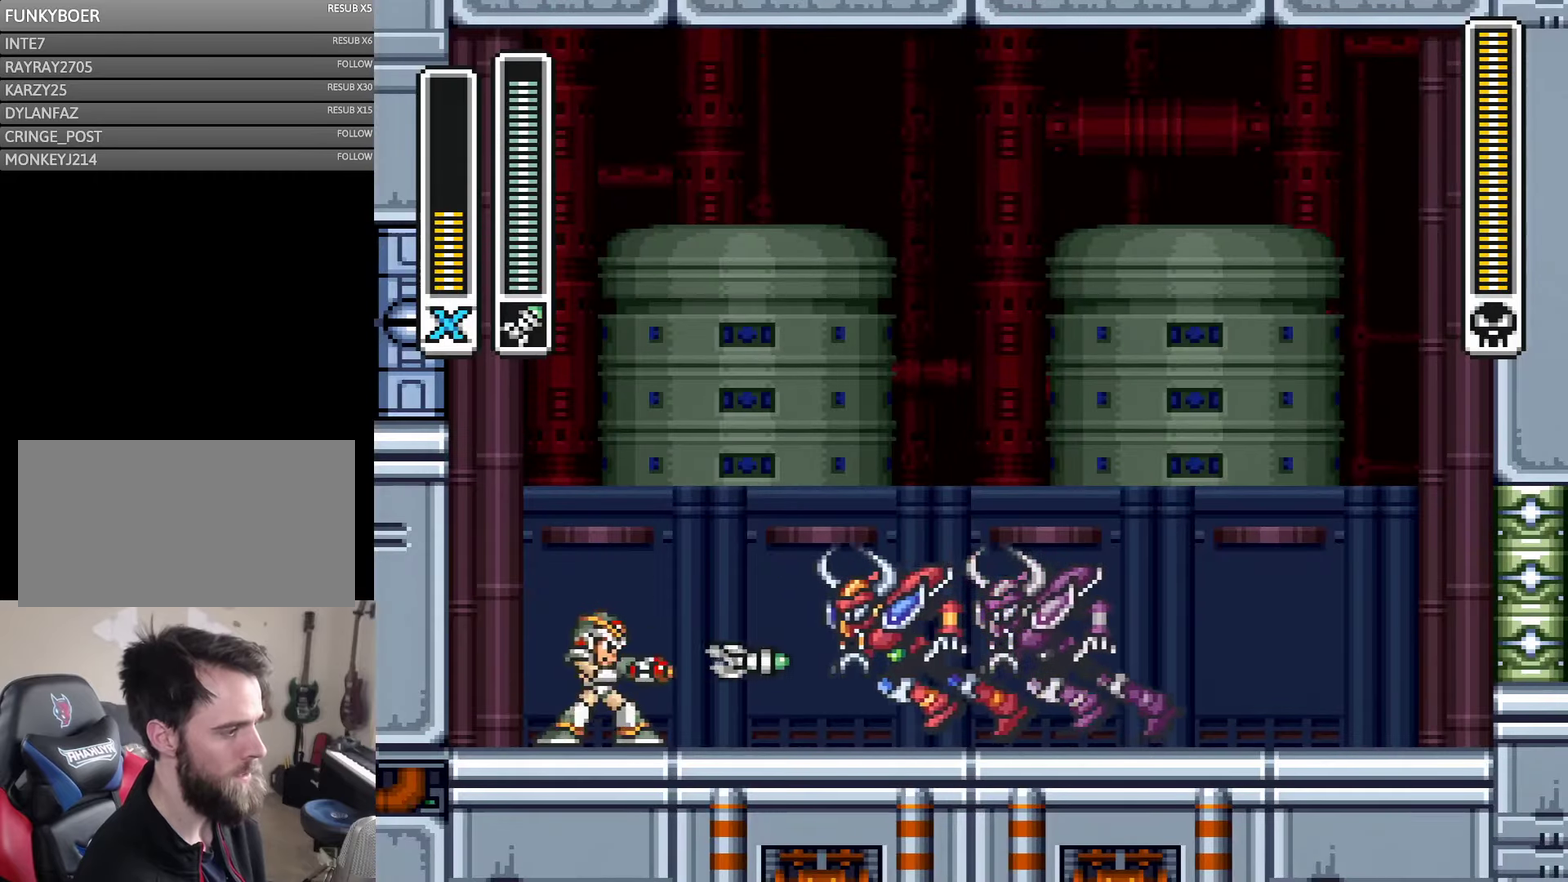
{"buttons": ["DPAD_LEFT"], "events": [[50, "DPAD_RIGHT", "down"], [100, "DPAD_RIGHT", "up"], [200, "DPAD_LEFT", "down"]]}
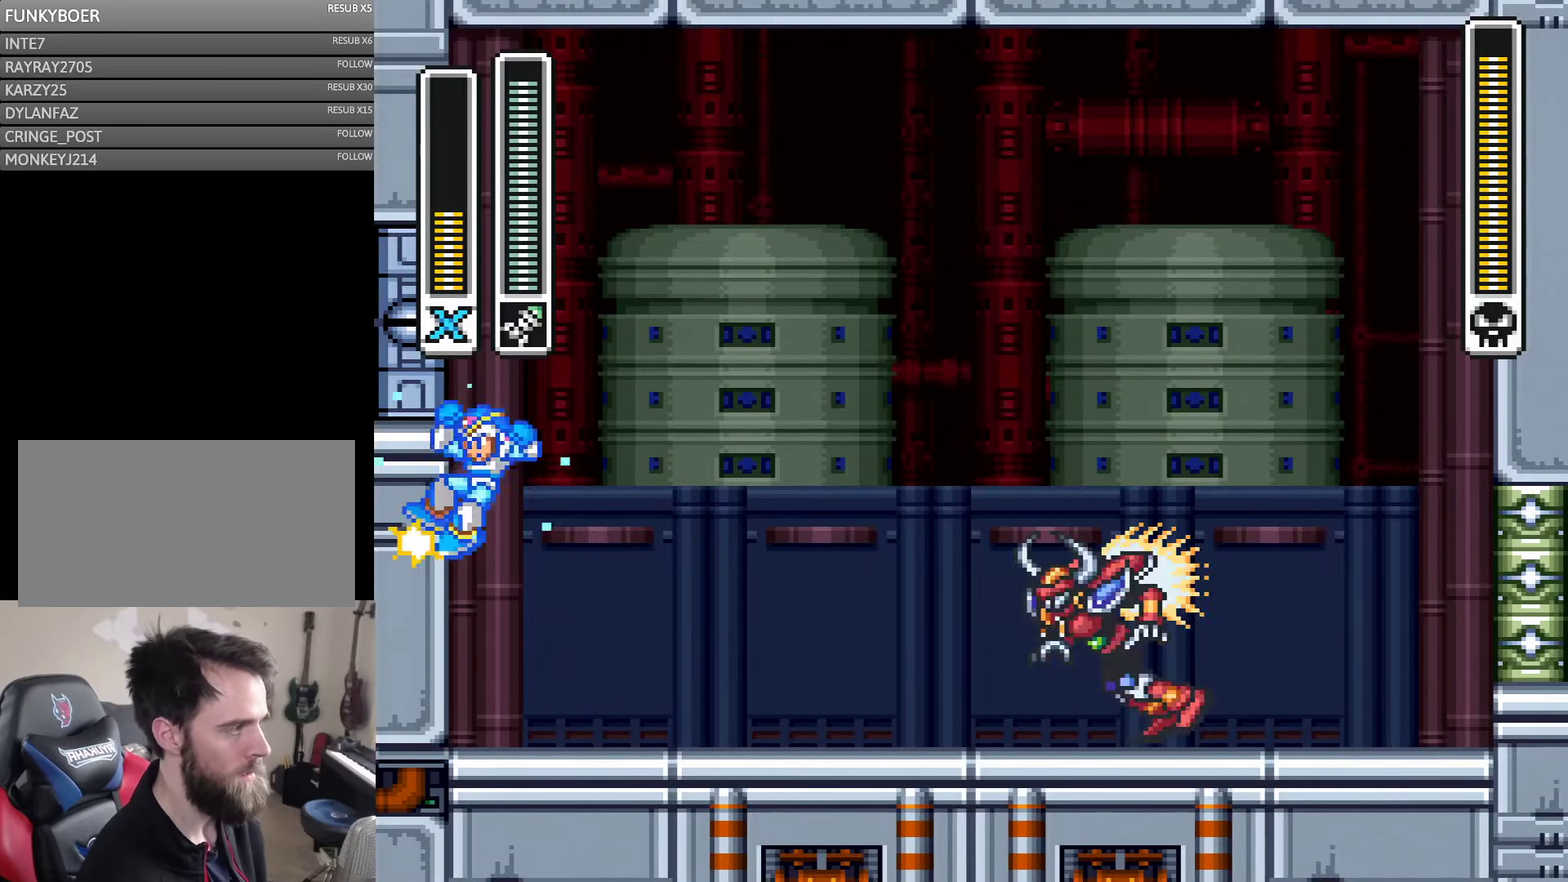
{"buttons": ["DPAD_LEFT"], "events": []}
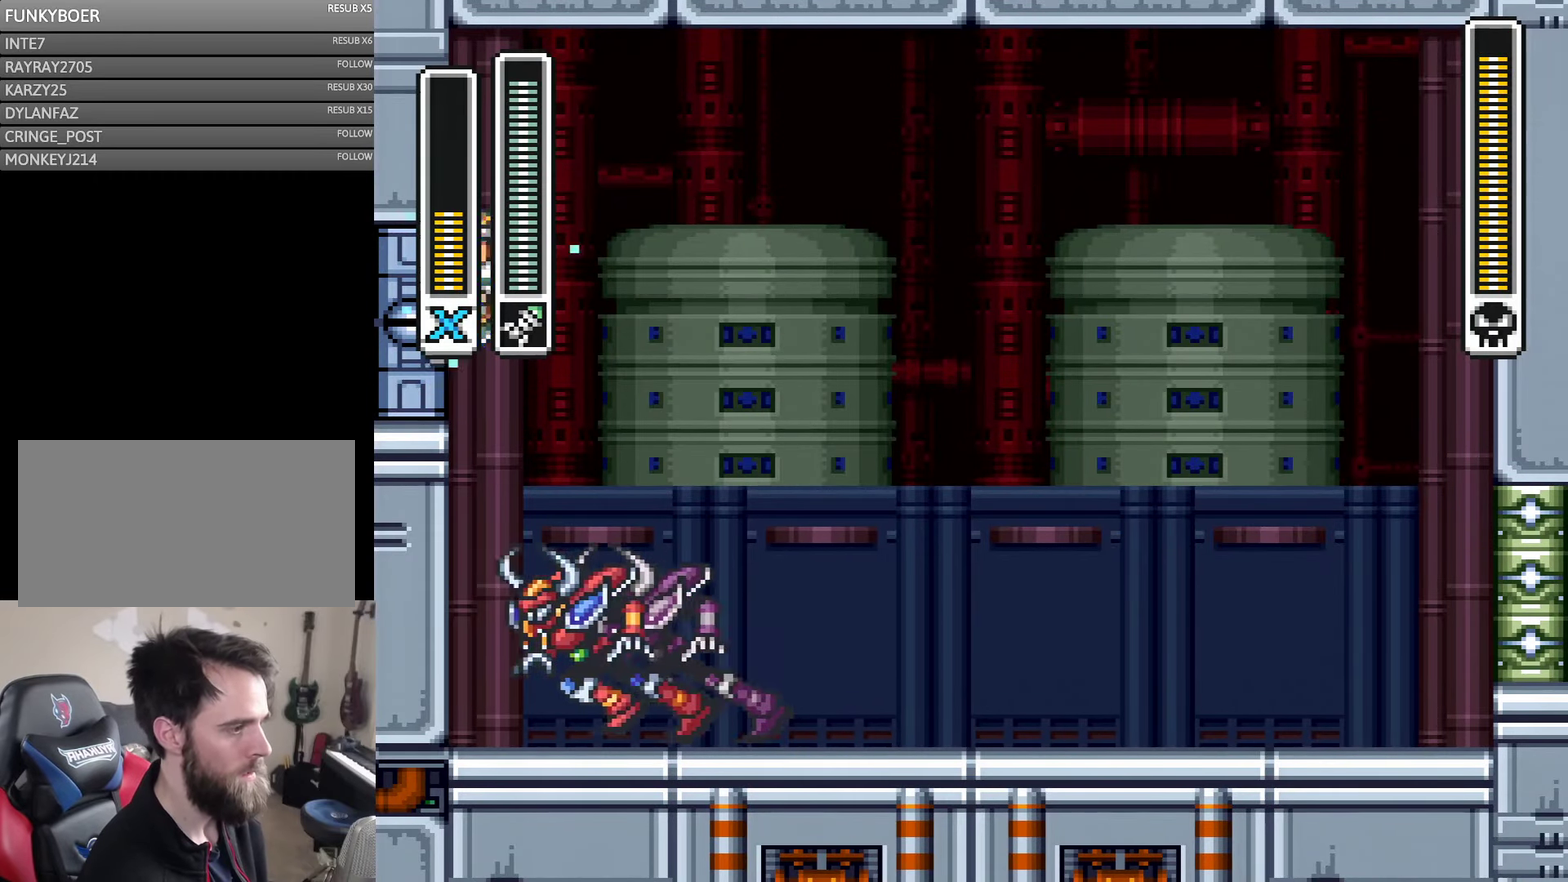
{"buttons": ["DPAD_RIGHT"], "events": [[34, "DPAD_UP", "down"], [67, "DPAD_LEFT", "up"], [100, "A", "down"], [100, "DPAD_RIGHT", "down"], [100, "DPAD_UP", "up"], [400, "A", "up"]]}
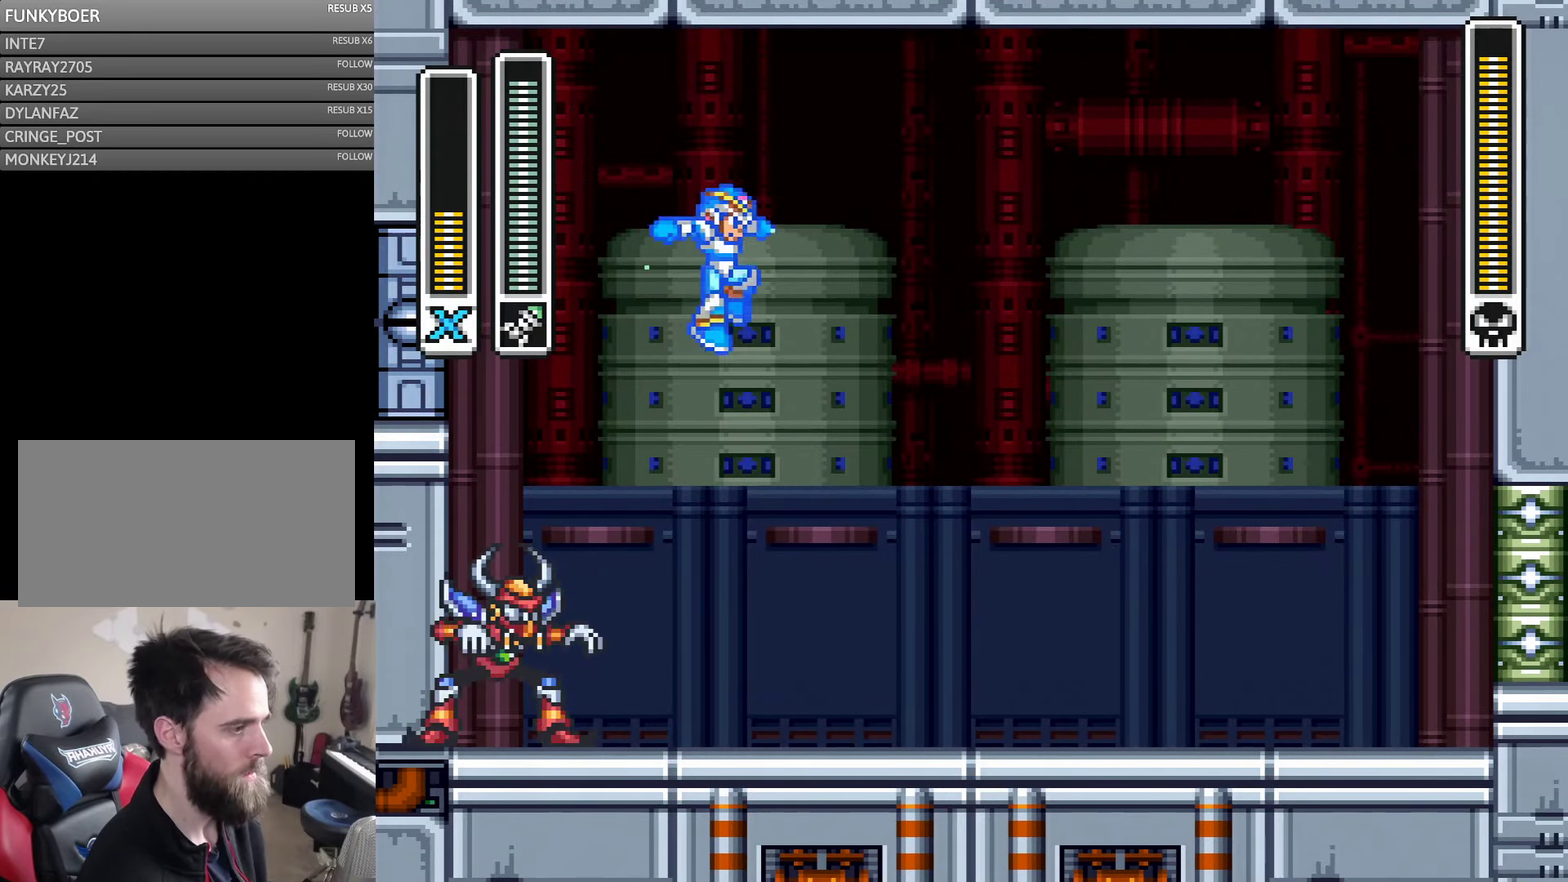
{"buttons": [], "events": [[367, "DPAD_RIGHT", "up"], [400, "DPAD_LEFT", "down"], [467, "DPAD_LEFT", "up"]]}
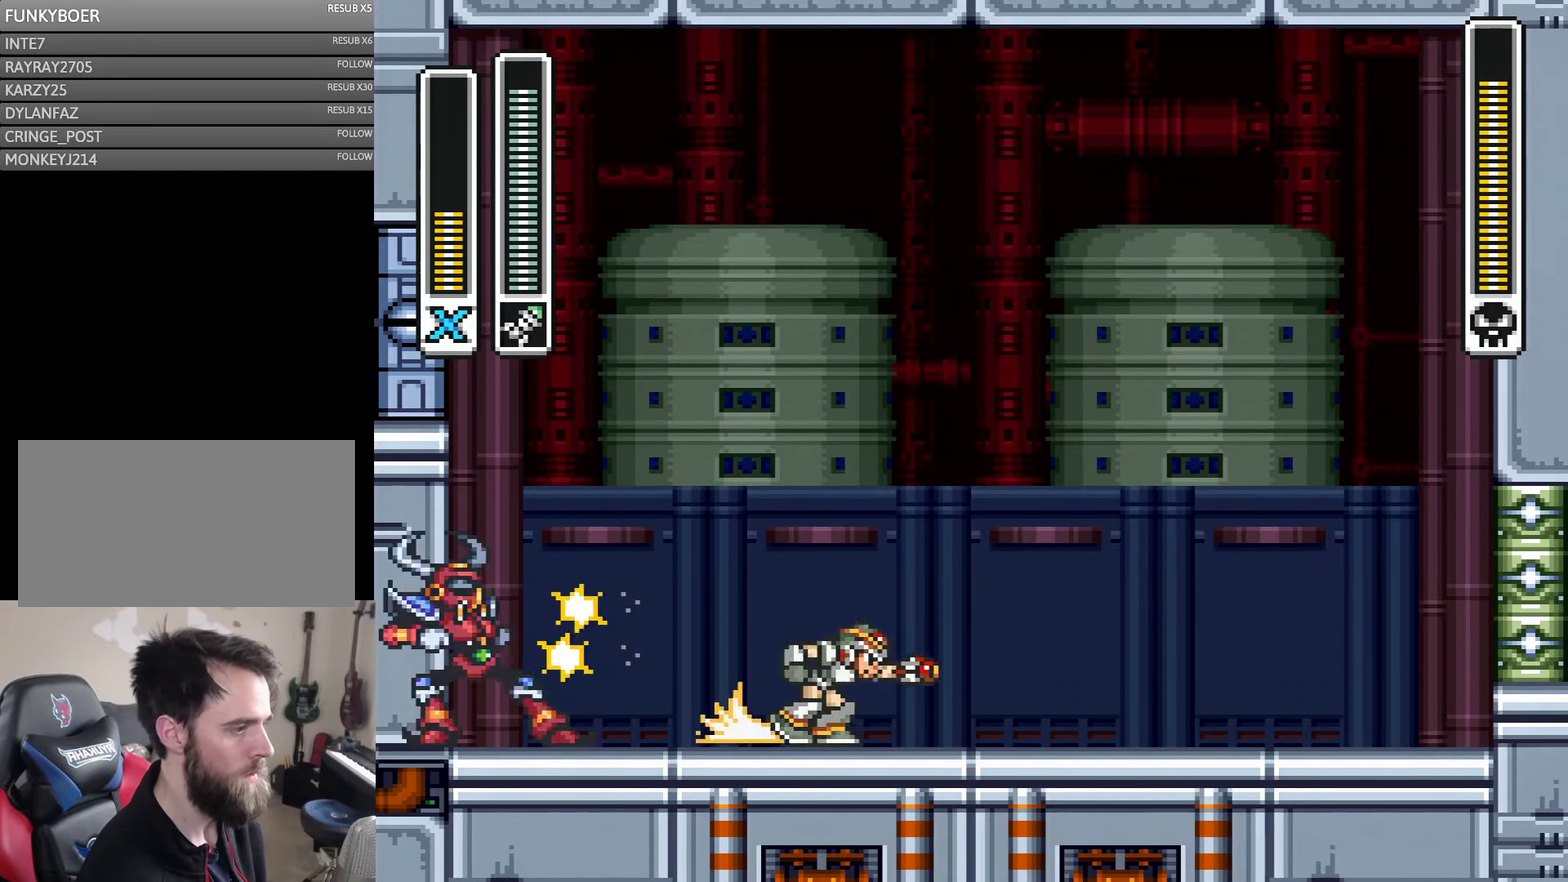
{"buttons": ["DPAD_RIGHT"], "events": [[34, "DPAD_RIGHT", "down"]]}
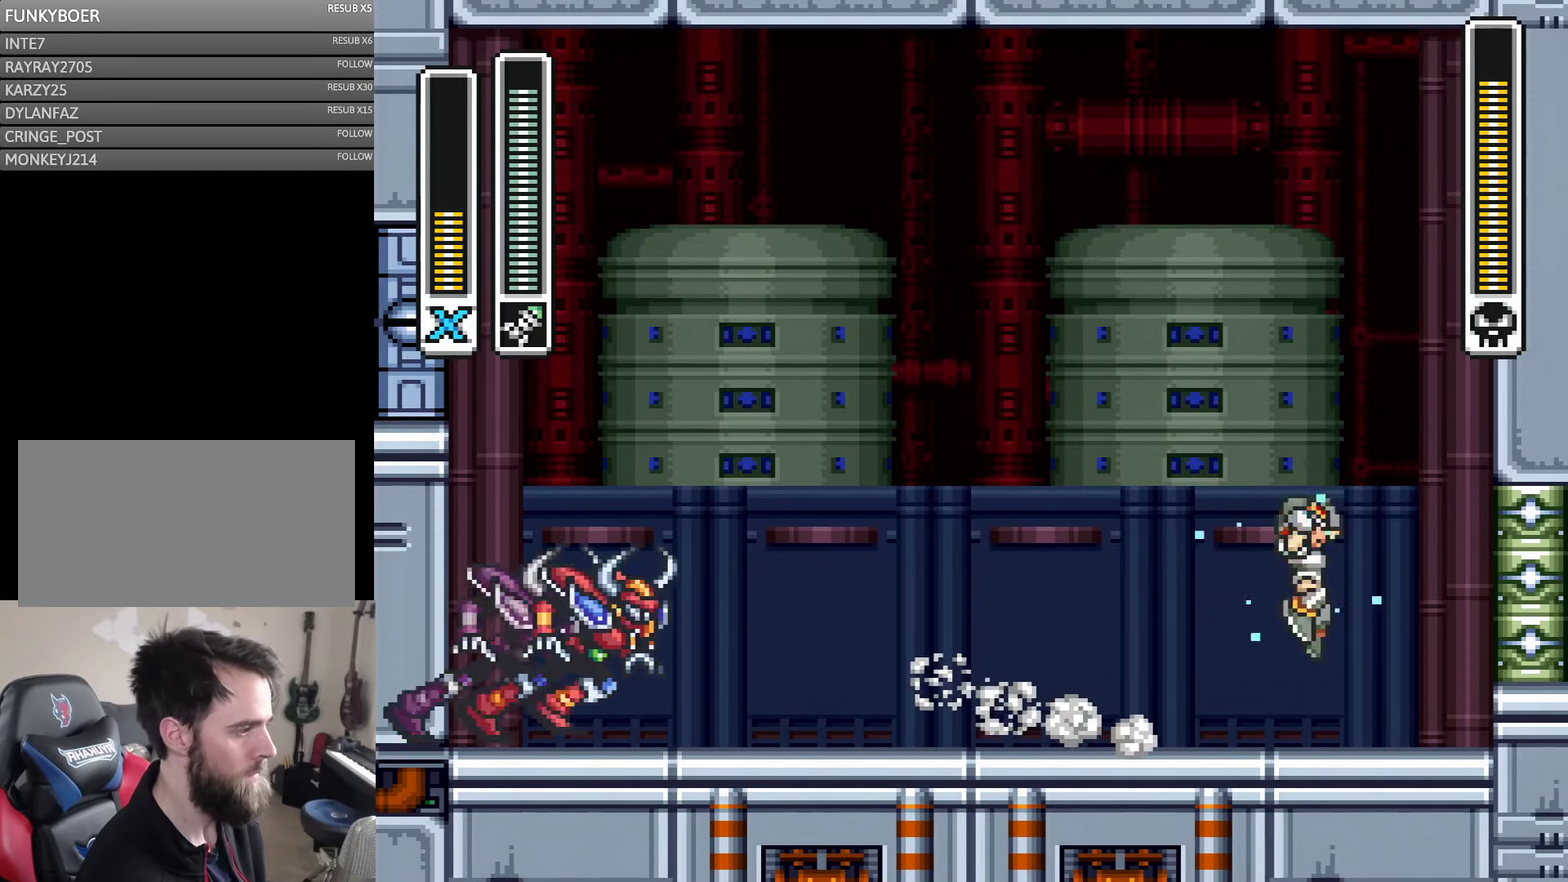
{"buttons": [], "events": [[34, "A", "down"], [167, "A", "up"], [167, "DPAD_RIGHT", "up"], [267, "DPAD_RIGHT", "down"], [317, "DPAD_RIGHT", "up"], [334, "DPAD_LEFT", "down"], [400, "DPAD_LEFT", "up"]]}